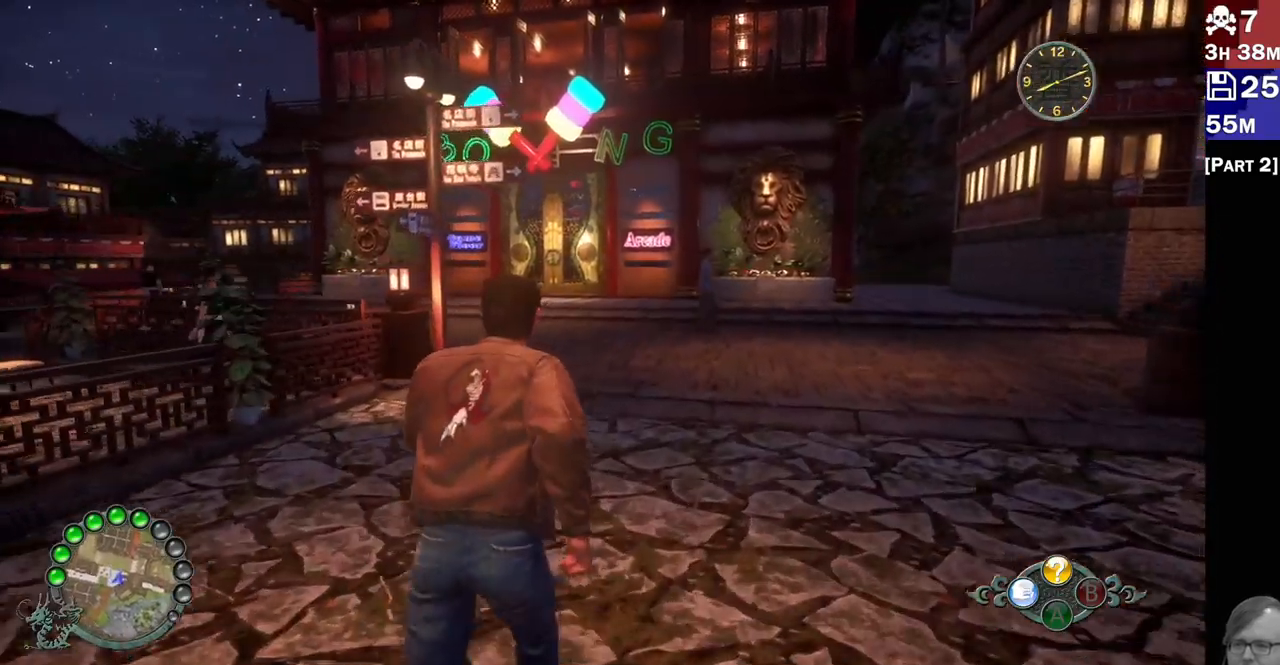
Gameplay with a controller (PlayStation layout); each line is a JSON object with the inputs held at the frame after it. "events" lists button and stick changes between this image and that frame as [ms after this image, input, new state], when the widget could be followed in between.
{"buttons": ["R2"], "left_stick": "up", "right_stick": "right", "events": [[17, "right_stick", "right"], [117, "R2", "down"], [383, "R1", "down"], [433, "R1", "up"]]}
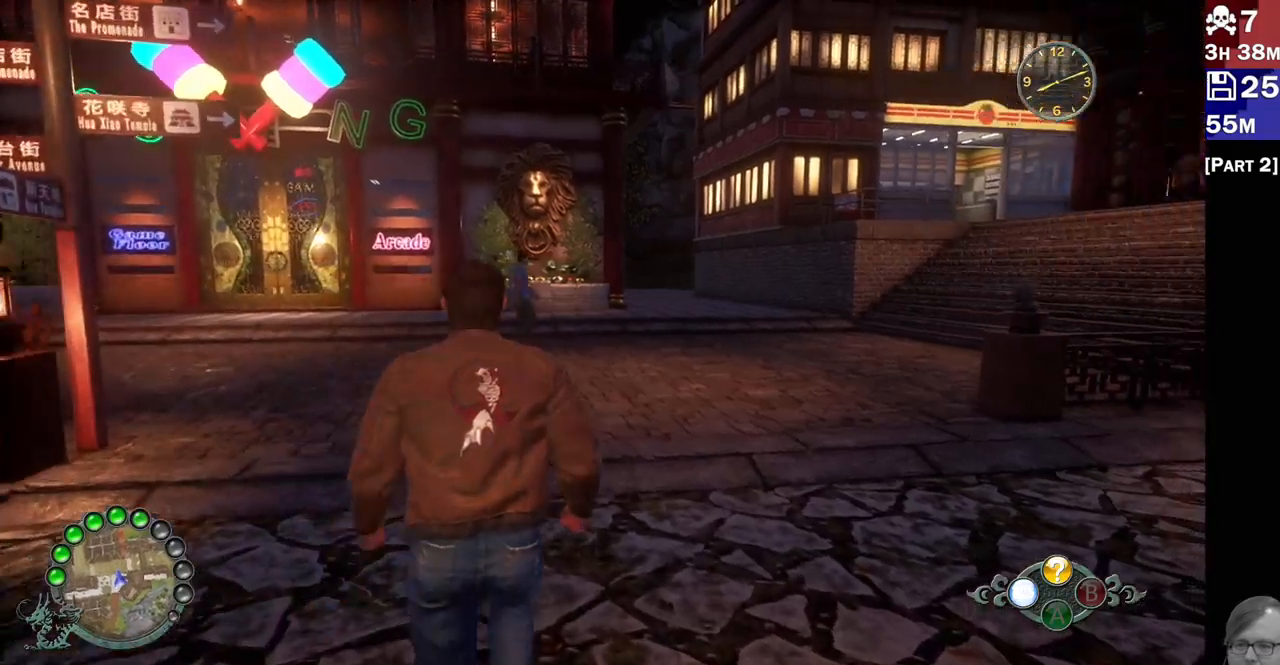
{"buttons": ["R2"], "left_stick": "up", "right_stick": "right", "events": []}
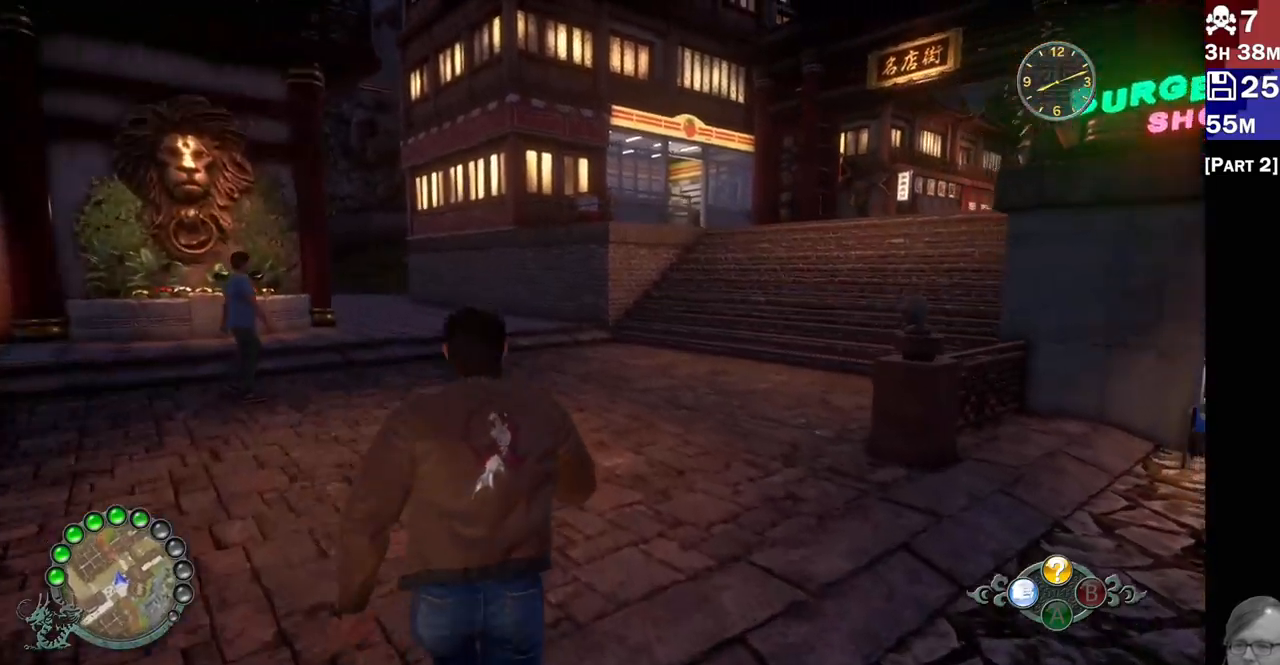
{"buttons": ["R2"], "left_stick": "up", "right_stick": "right", "events": []}
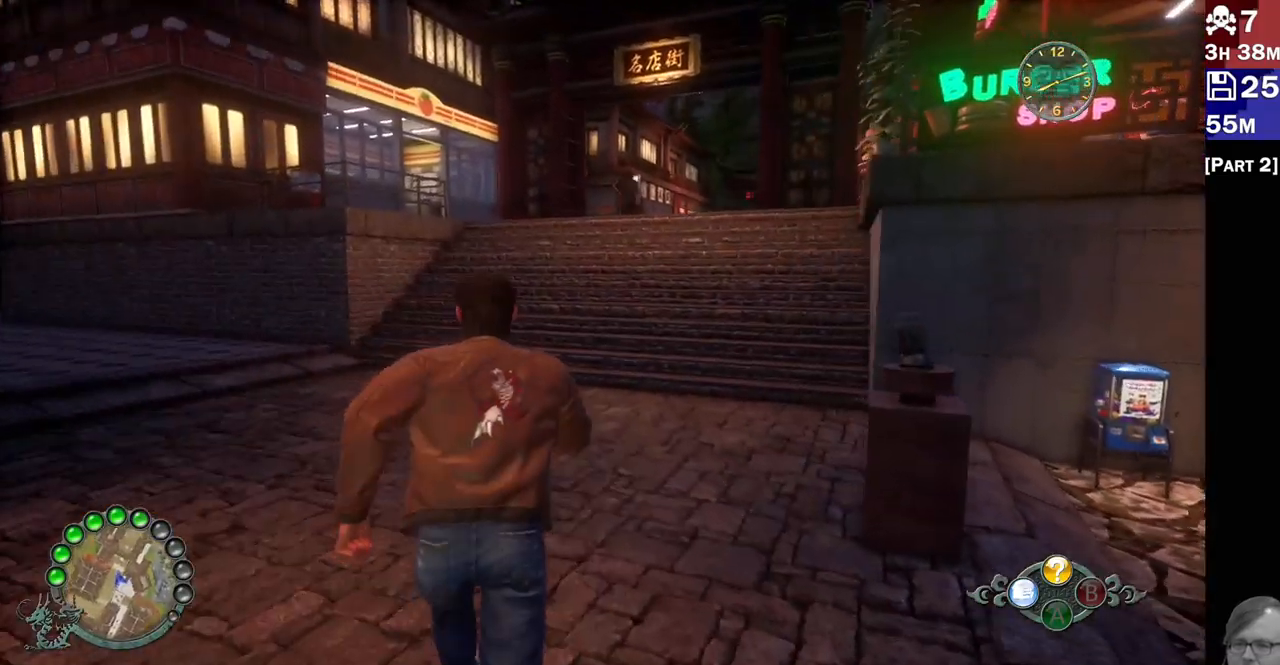
{"buttons": ["R2"], "left_stick": "up-left", "right_stick": "right", "events": [[400, "R1", "down"], [417, "left_stick", "up-left"], [467, "R1", "up"]]}
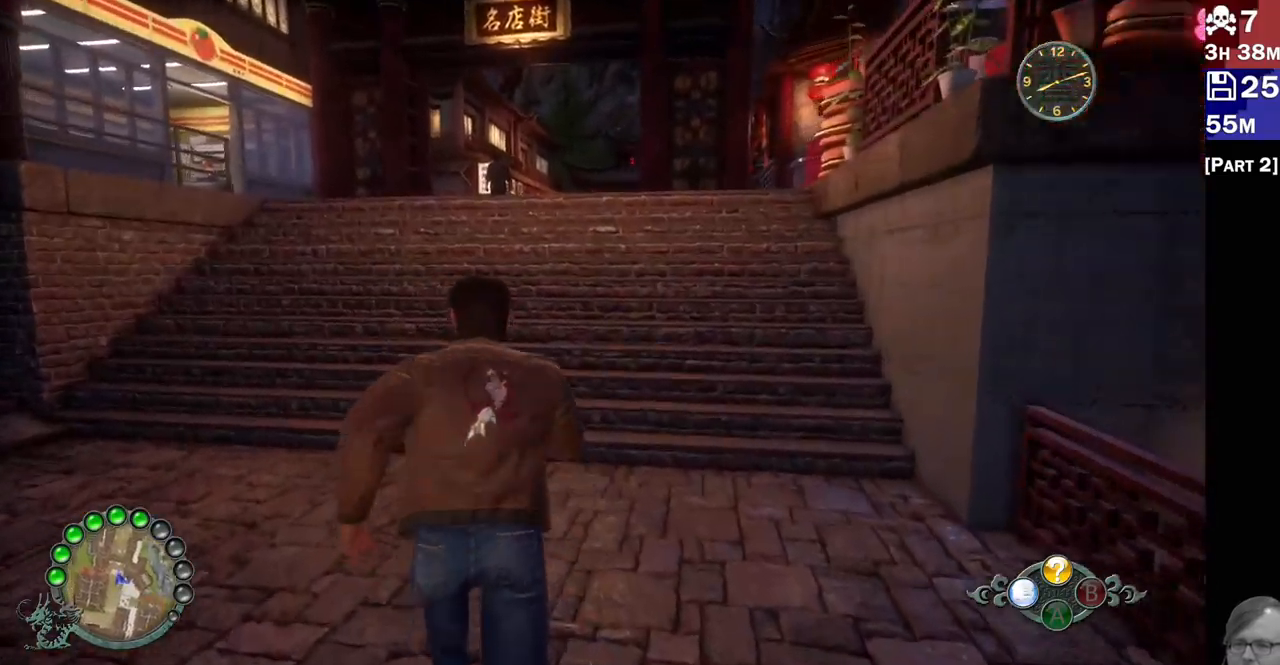
{"buttons": [], "left_stick": "up-left", "right_stick": "right", "events": [[350, "R2", "up"]]}
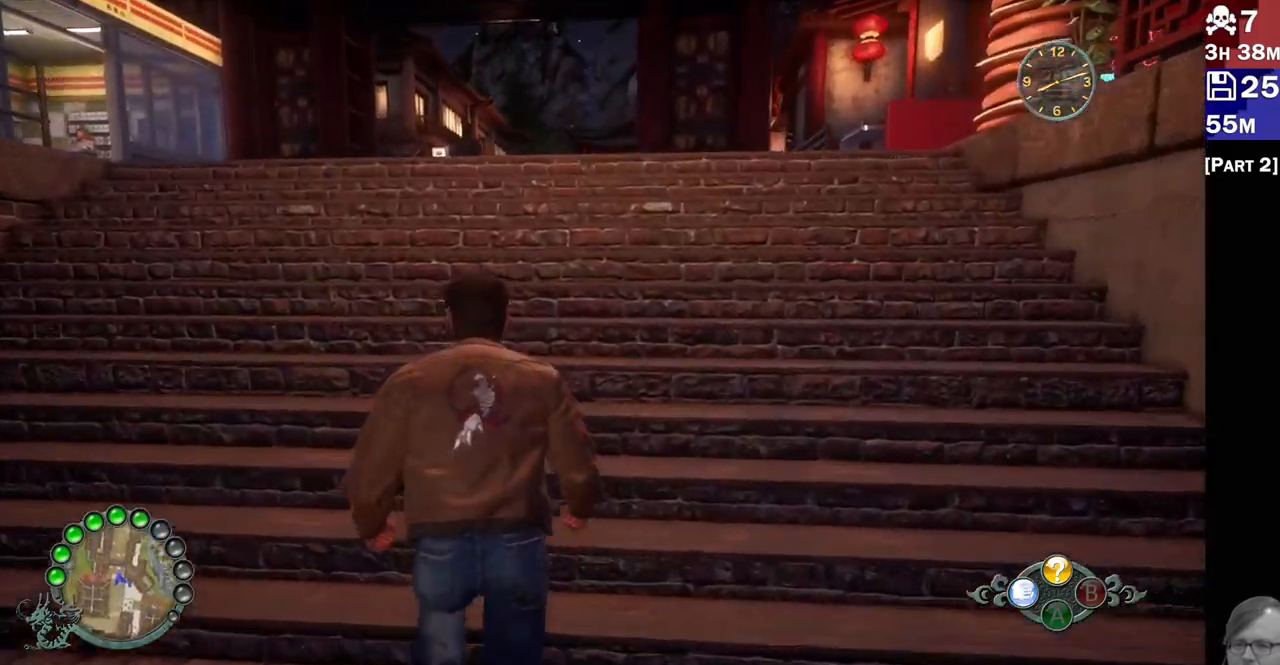
{"buttons": ["R2"], "left_stick": "up", "right_stick": "down-right"}
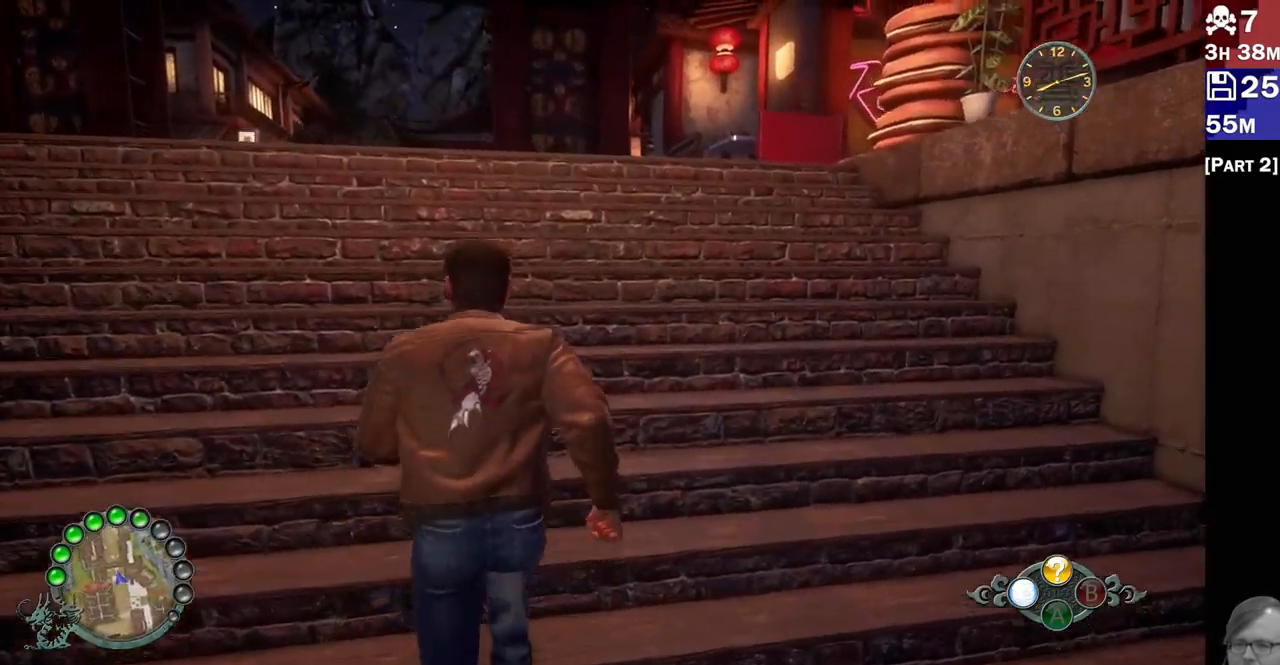
{"buttons": ["R2"], "left_stick": "up-left", "right_stick": "center", "events": [[117, "left_stick", "up-left"], [333, "right_stick", "center"]]}
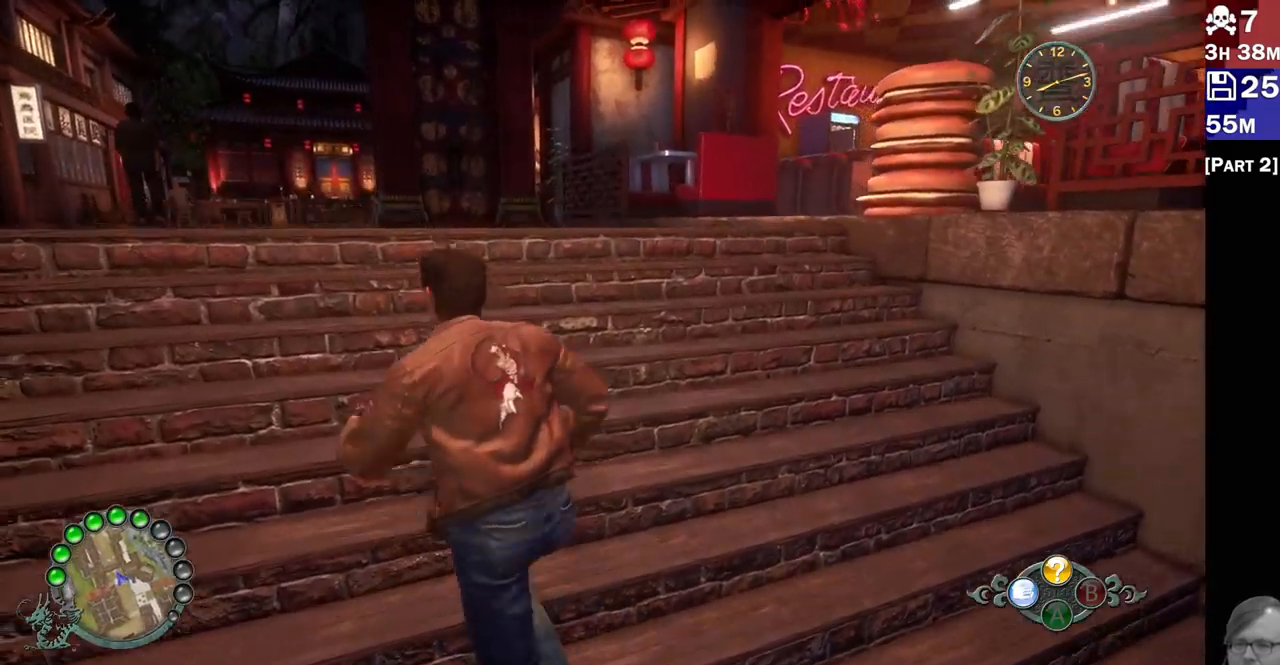
{"buttons": ["R2"], "left_stick": "up-left", "right_stick": "right", "events": [[267, "right_stick", "right"]]}
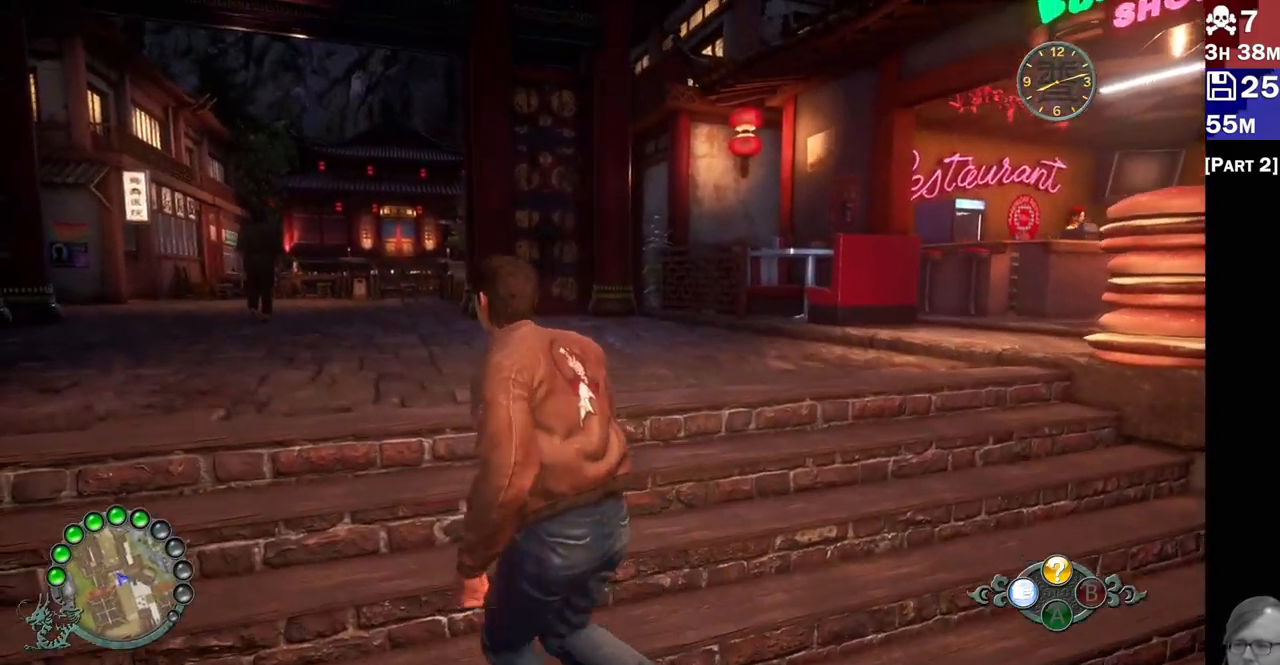
{"buttons": ["R2"], "left_stick": "up-left", "right_stick": "center", "events": [[33, "right_stick", "down-right"], [350, "right_stick", "center"]]}
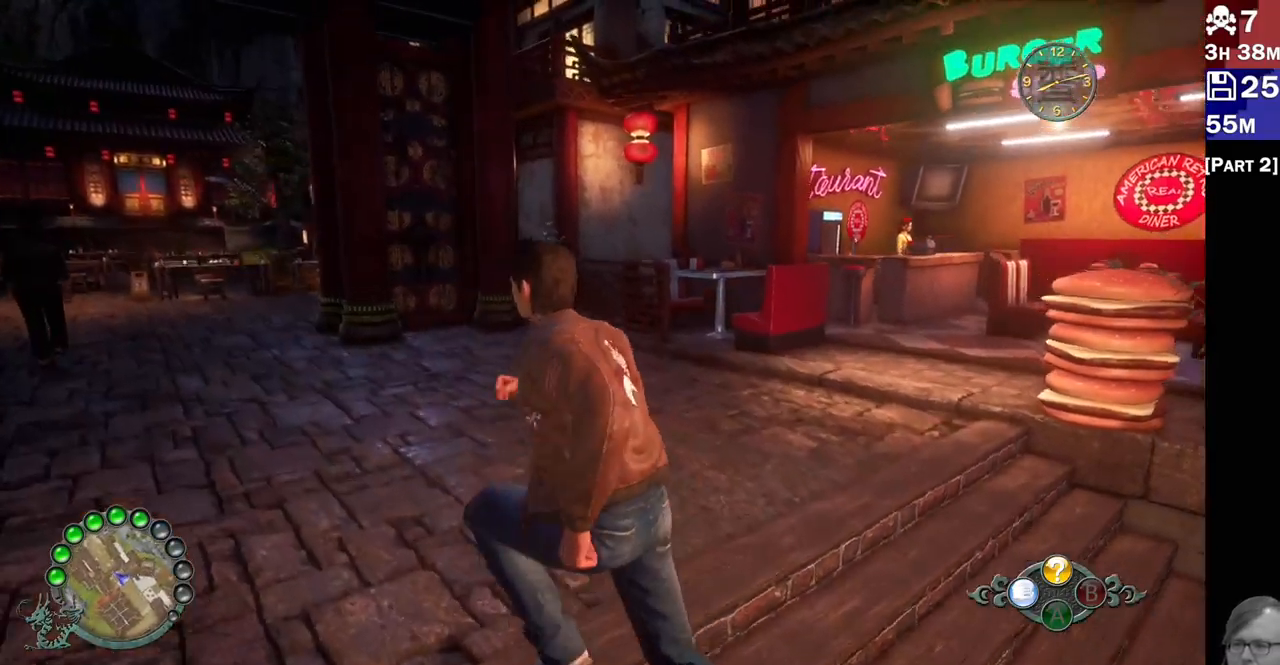
{"buttons": [], "left_stick": "center", "right_stick": "center", "events": [[150, "R2", "up"], [217, "left_stick", "center"]]}
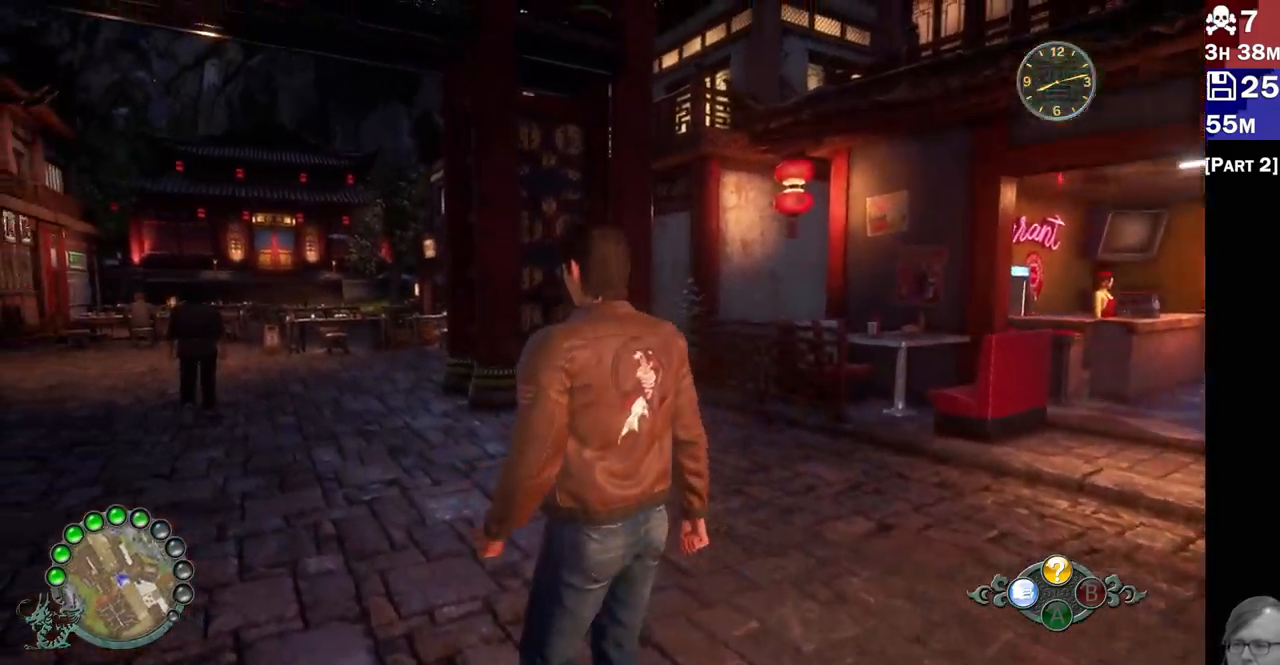
{"buttons": [], "left_stick": "center", "right_stick": "center", "events": []}
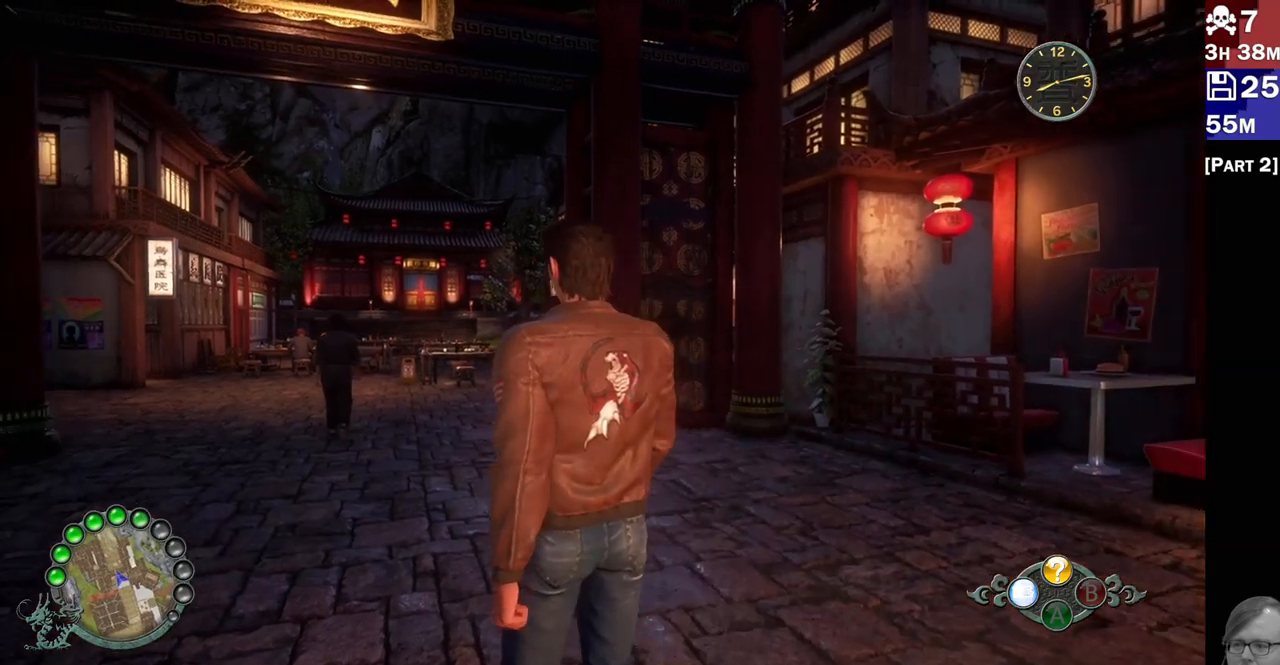
{"buttons": ["R2"], "left_stick": "up-left", "right_stick": "right", "events": [[83, "right_stick", "right"], [200, "left_stick", "up-left"], [333, "R2", "down"]]}
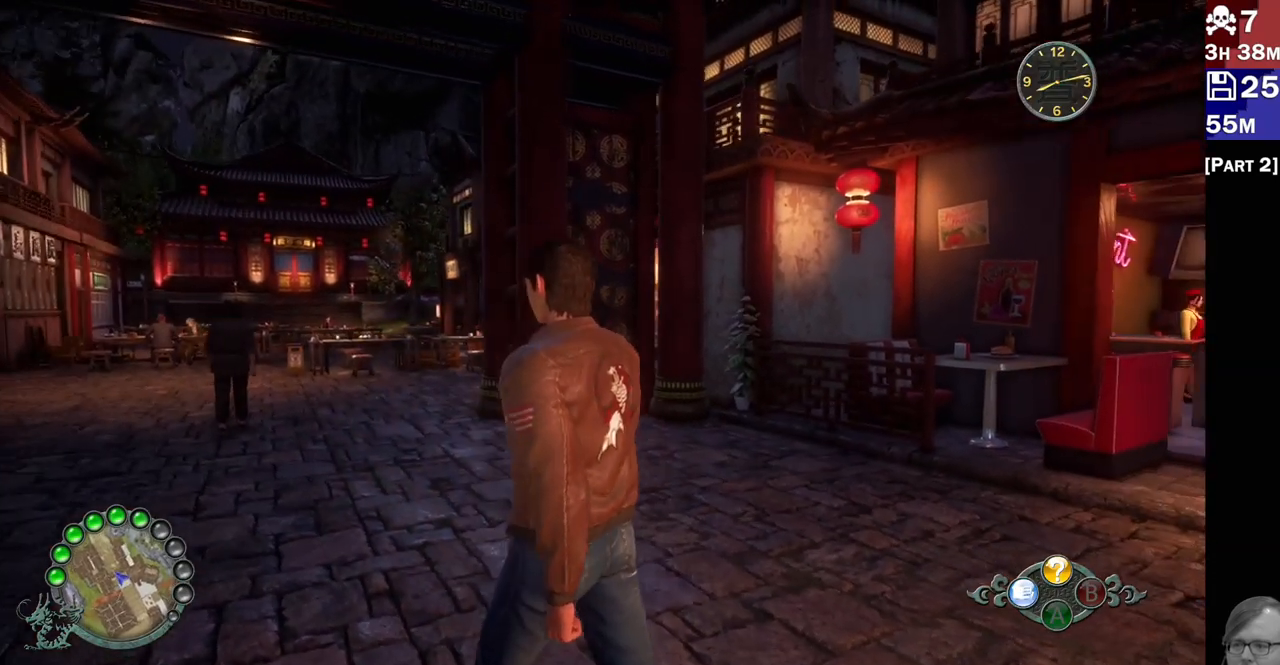
{"buttons": ["R2"], "left_stick": "up-left", "right_stick": "down-right"}
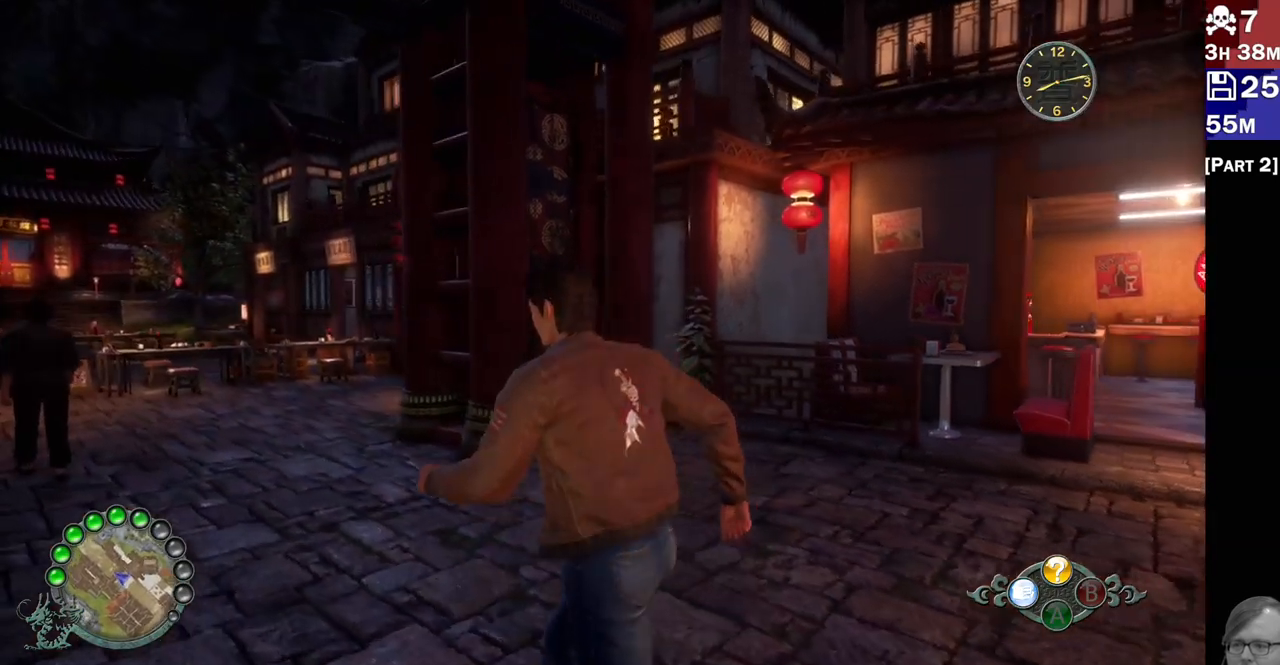
{"buttons": ["R2"], "left_stick": "up-left", "right_stick": "down", "events": [[400, "R1", "down"], [433, "right_stick", "down"], [500, "R1", "up"]]}
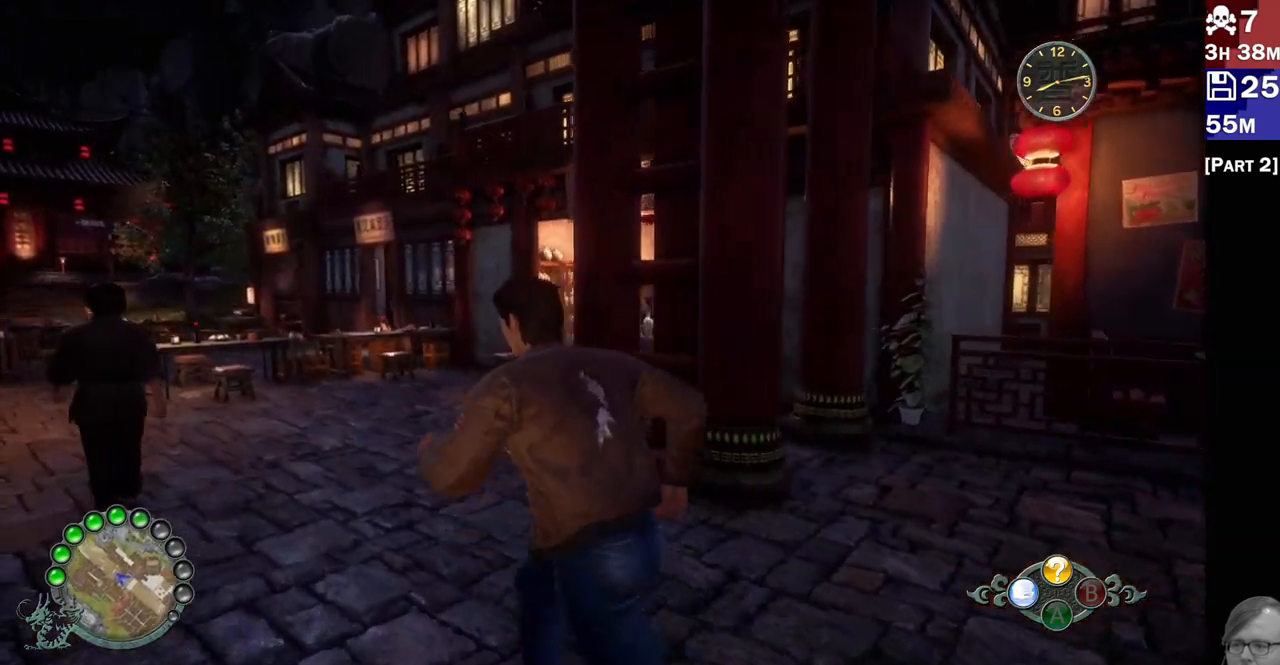
{"buttons": [], "left_stick": "left", "right_stick": "left", "events": [[33, "R2", "up"], [67, "right_stick", "down-left"], [200, "right_stick", "left"], [267, "left_stick", "left"]]}
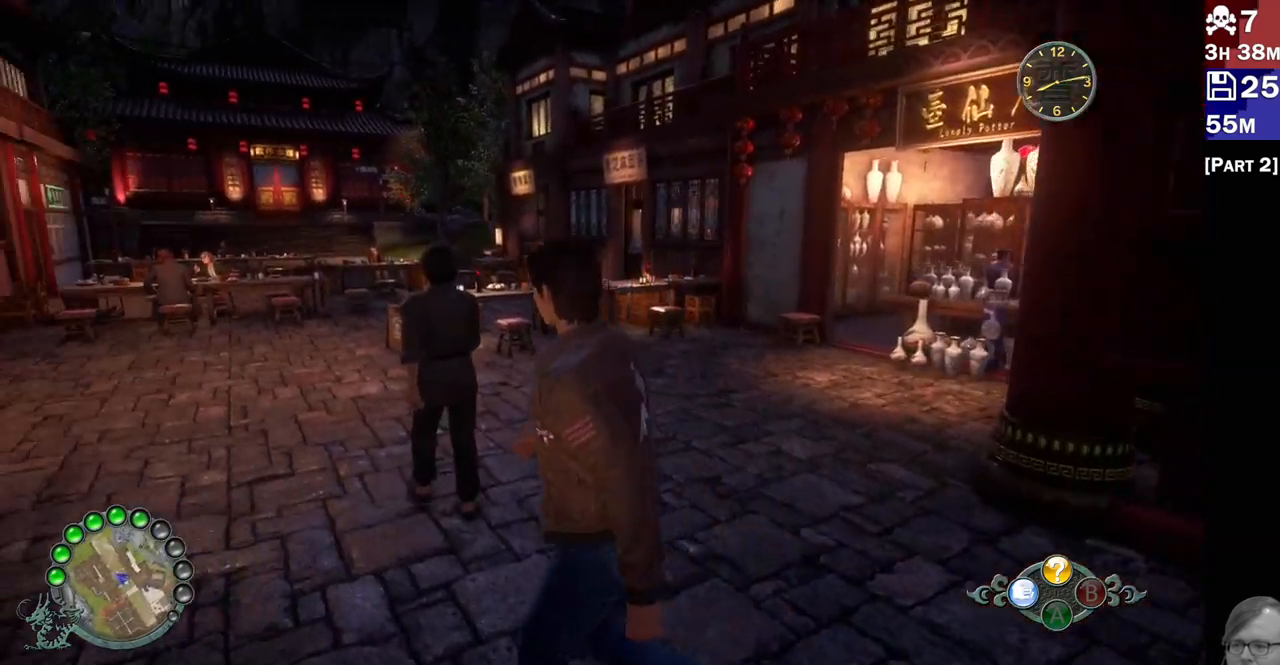
{"buttons": [], "left_stick": "center", "right_stick": "right", "events": [[133, "right_stick", "right"], [167, "left_stick", "up"], [283, "left_stick", "up-right"], [500, "left_stick", "center"]]}
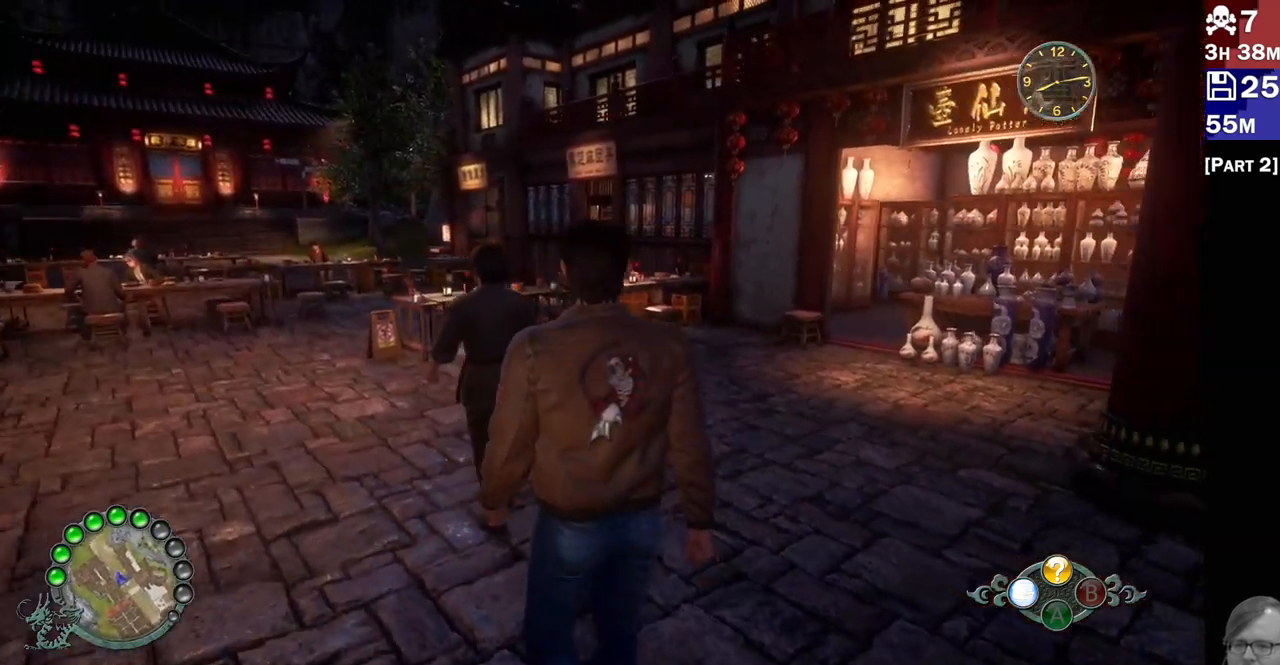
{"buttons": [], "left_stick": "up", "right_stick": "center"}